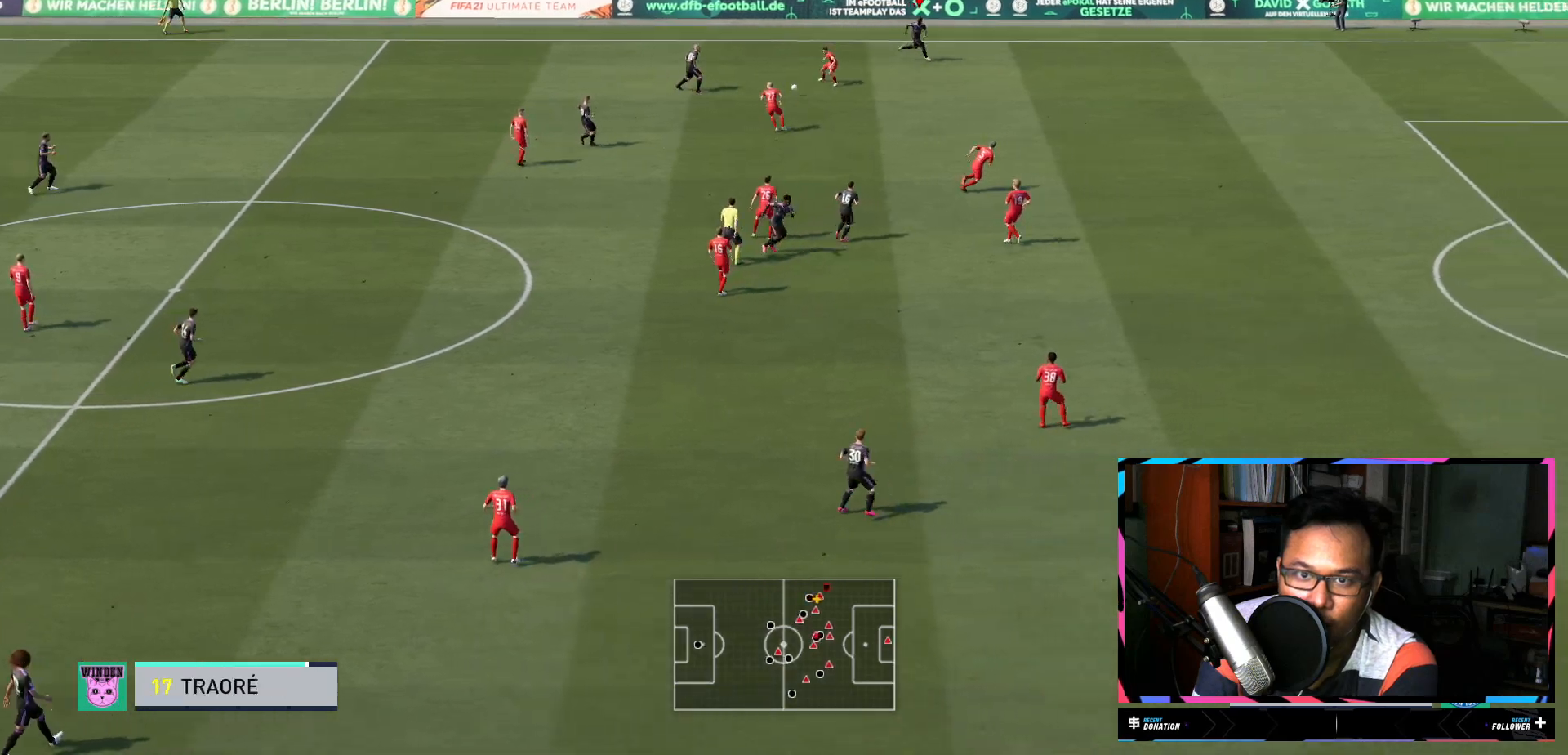
Gameplay with a controller (Xbox layout); each line is a JSON object with the inputs held at the frame after it. "events" lists button and stick changes between this image and that frame as [ms after this image, input, new state], when the widget could be followed in between. Not read: L3 R3.
{"buttons": ["R2"], "left_stick": "right", "right_stick": "center", "events": [[84, "R2", "down"]]}
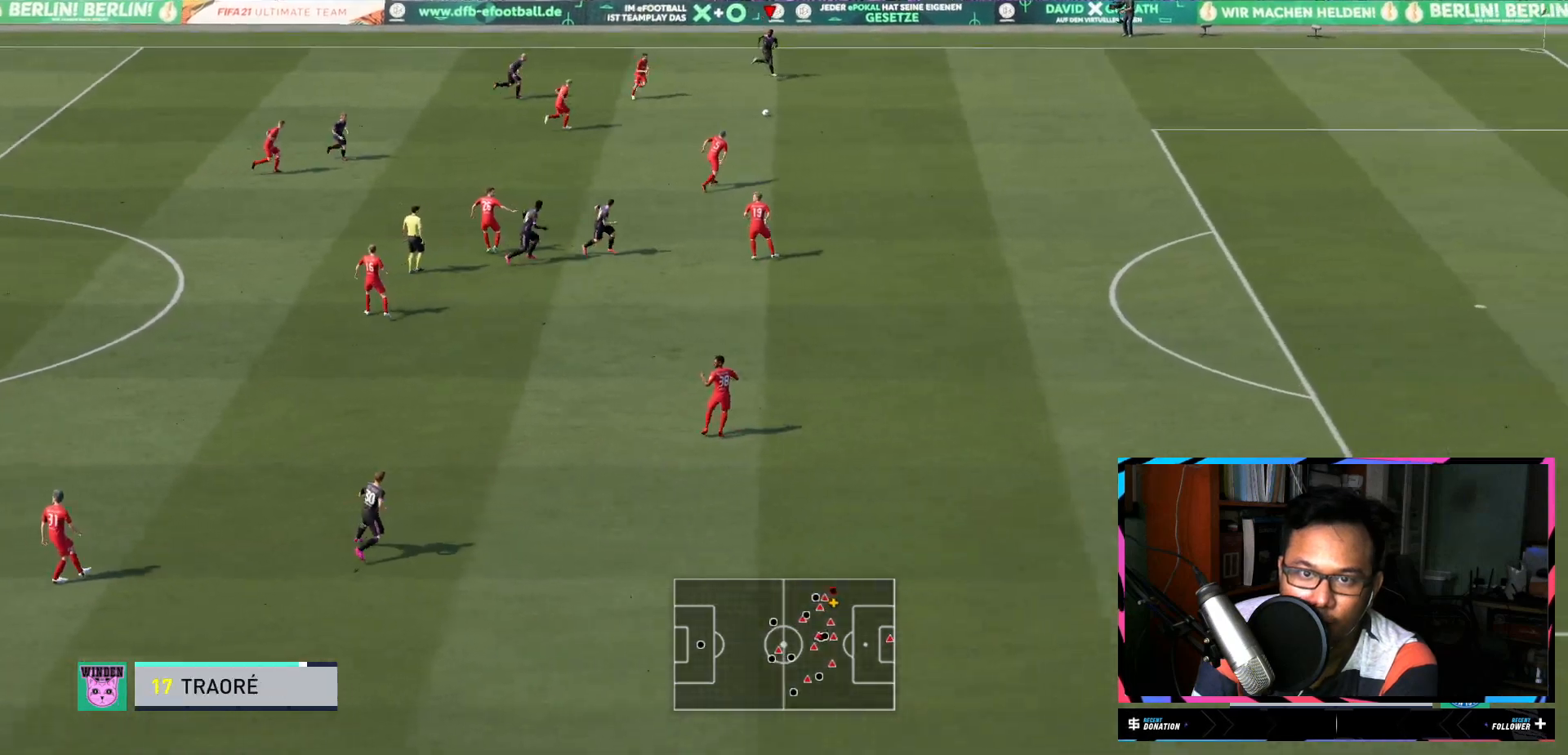
{"buttons": ["R2"], "left_stick": "right", "right_stick": "center", "events": []}
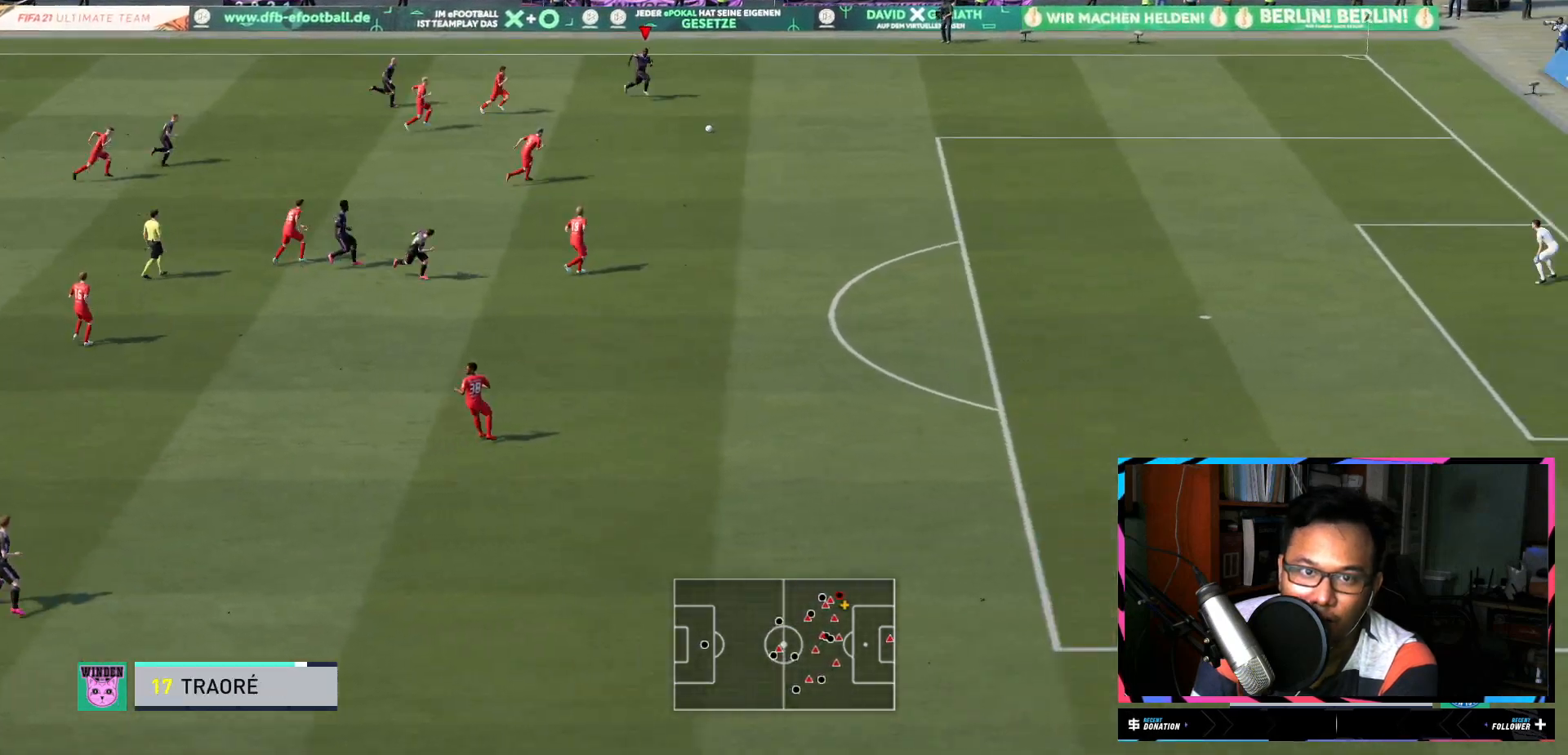
{"buttons": ["R2"], "left_stick": "right", "right_stick": "center", "events": []}
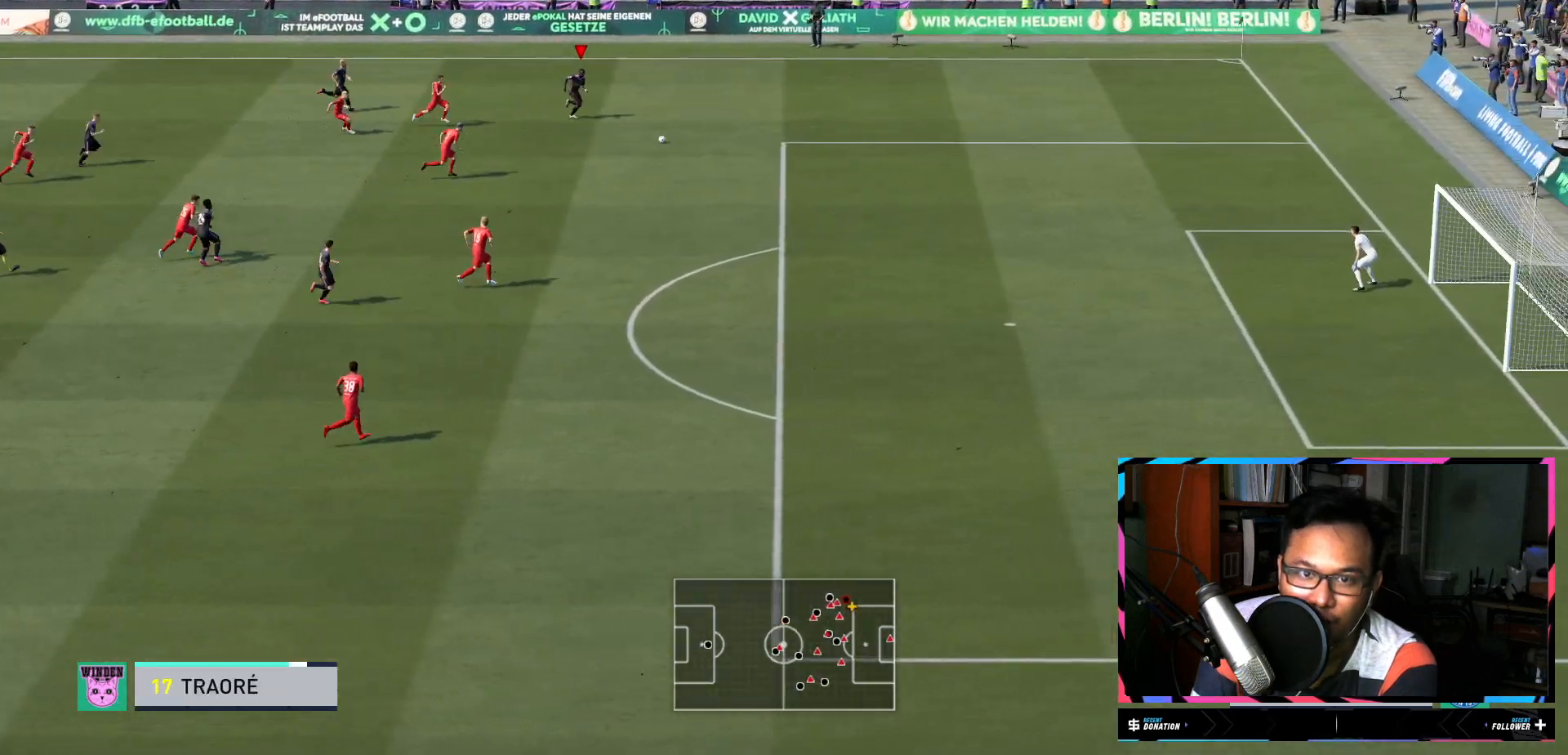
{"buttons": ["R2"], "left_stick": "right", "right_stick": "center", "events": []}
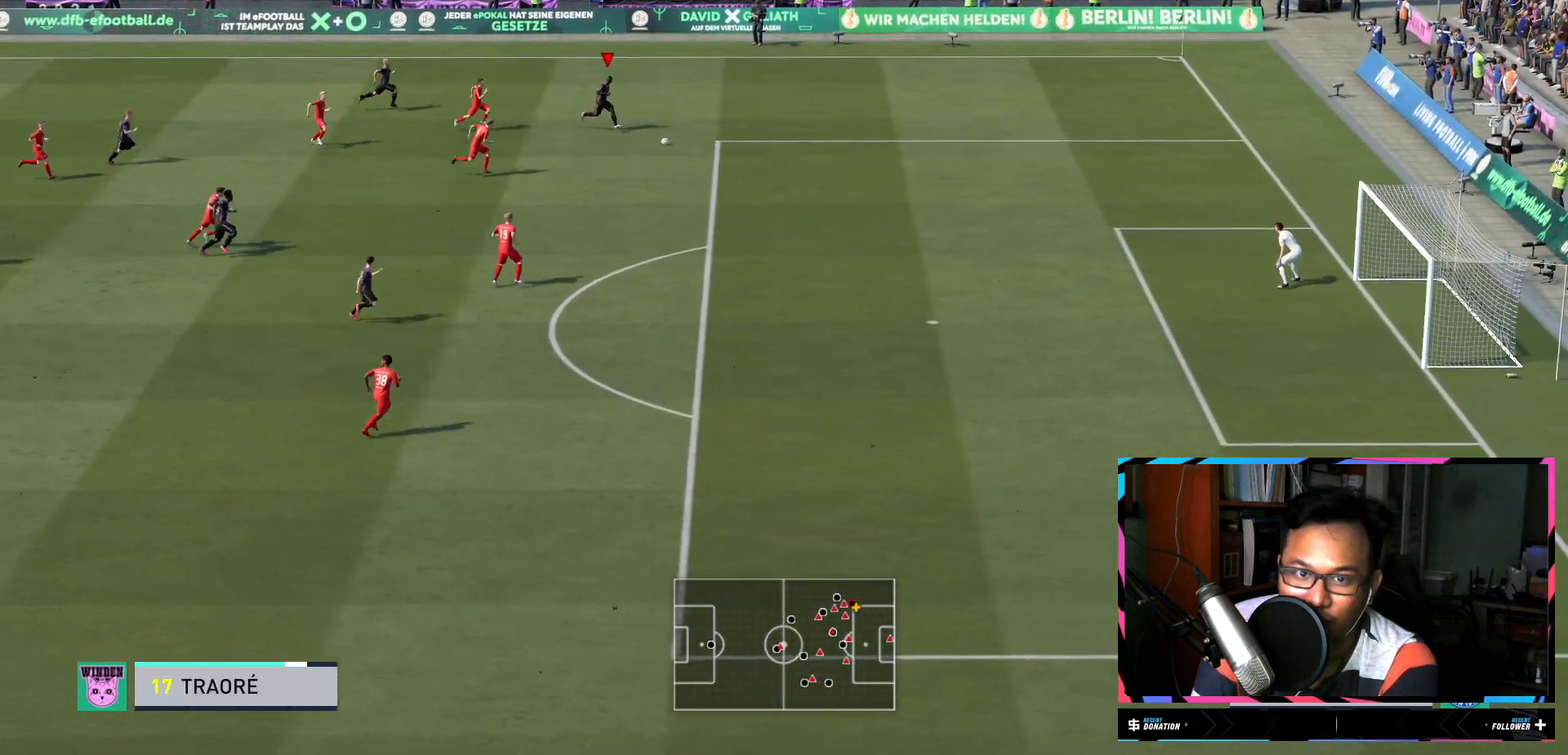
{"buttons": ["R2"], "left_stick": "down-right", "right_stick": "center", "events": [[151, "left_stick", "down-right"]]}